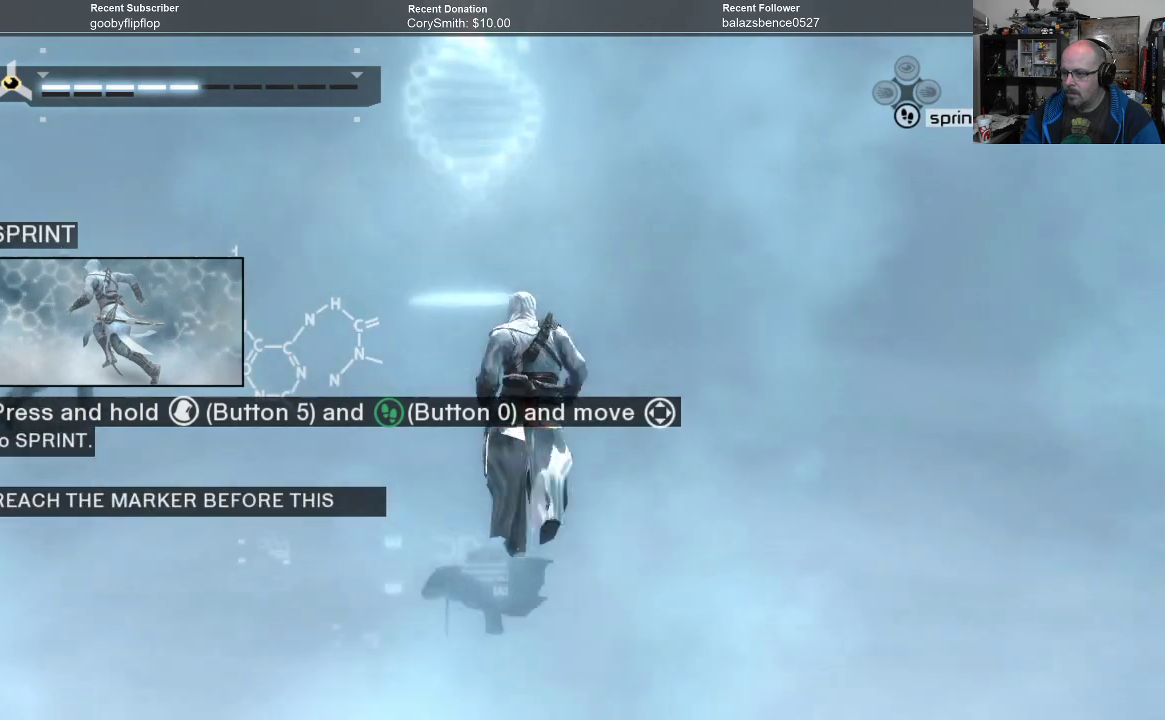
Gameplay with a controller (Xbox layout); each line is a JSON object with the inputs held at the frame after it. "events" lists button and stick changes between this image and that frame as [ms after this image, input, new state], when the widget could be followed in between.
{"buttons": ["R1"], "left_stick": "up", "right_stick": "center", "events": []}
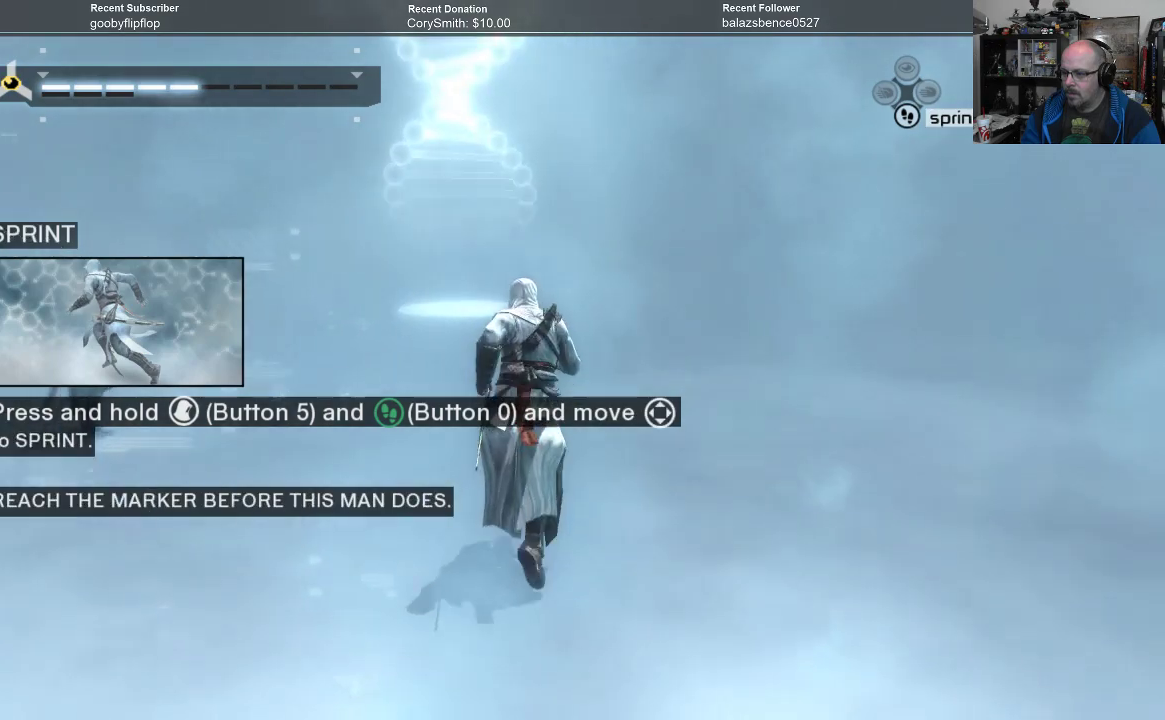
{"buttons": ["R1"], "left_stick": "up", "right_stick": "center", "events": []}
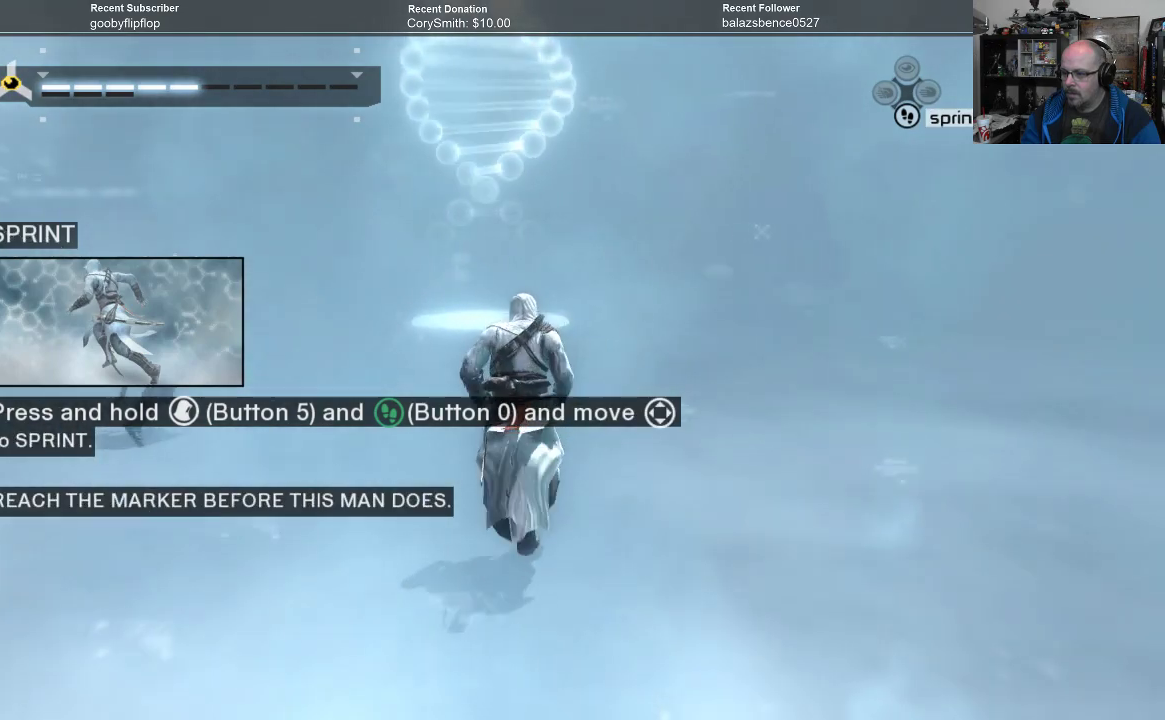
{"buttons": ["R1"], "left_stick": "up", "right_stick": "center", "events": []}
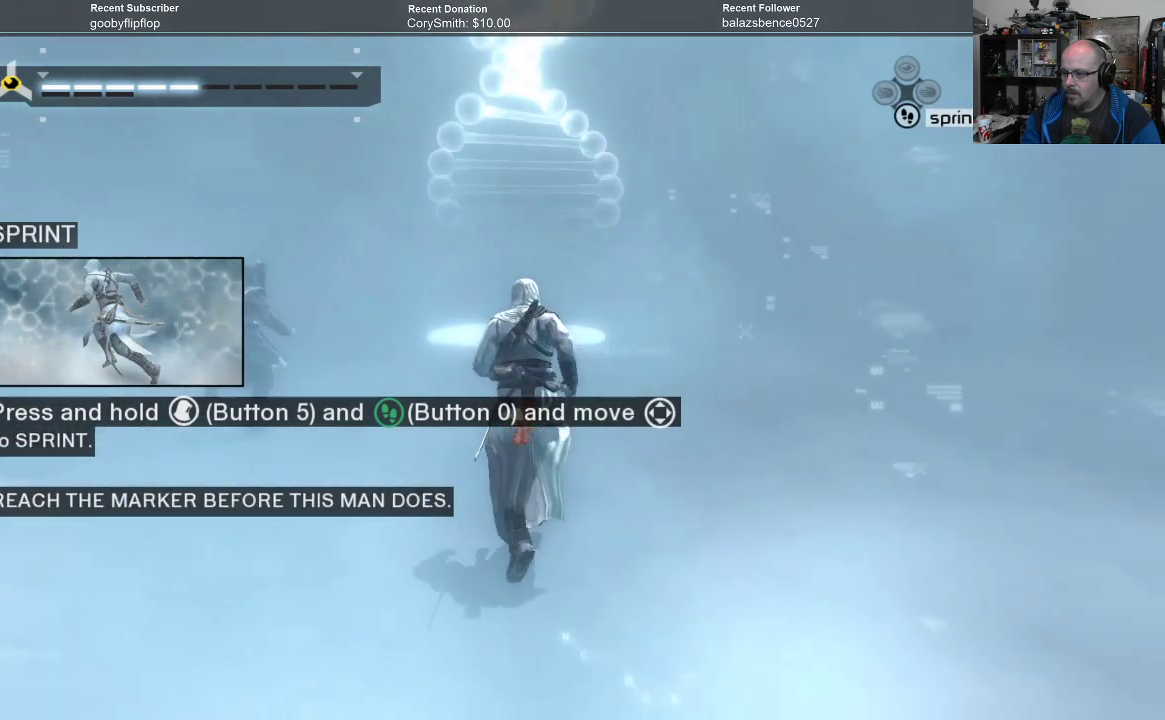
{"buttons": ["R1"], "left_stick": "up", "right_stick": "center", "events": []}
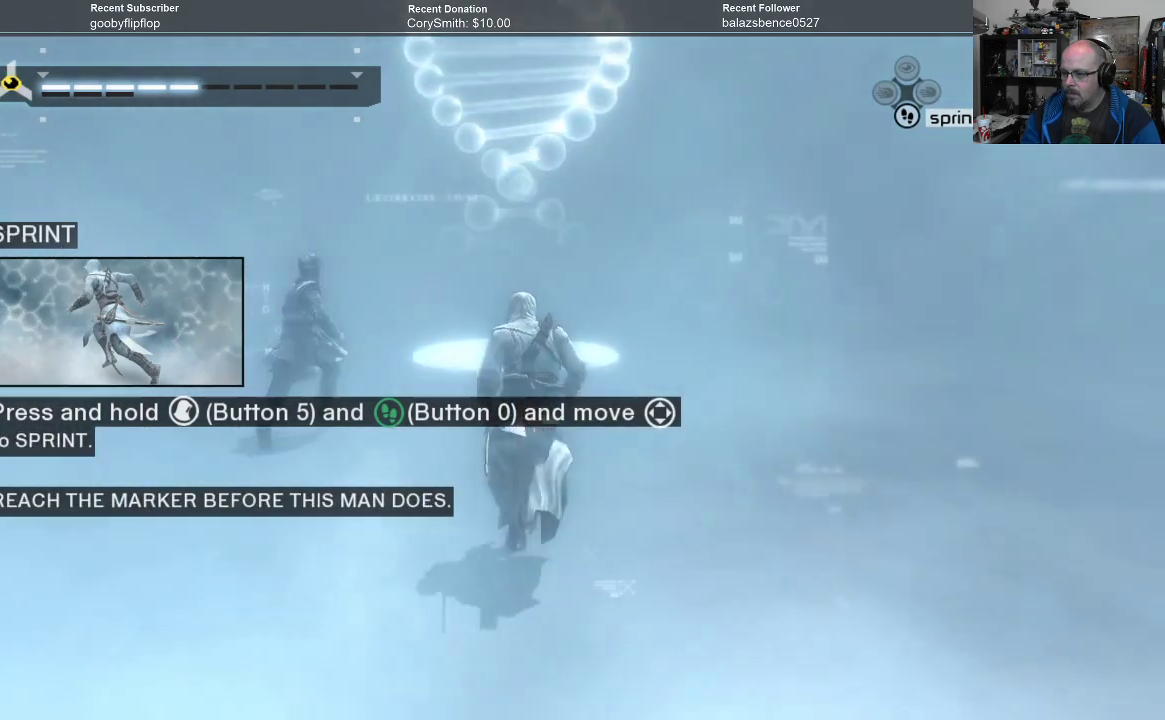
{"buttons": ["R1"], "left_stick": "up", "right_stick": "center", "events": []}
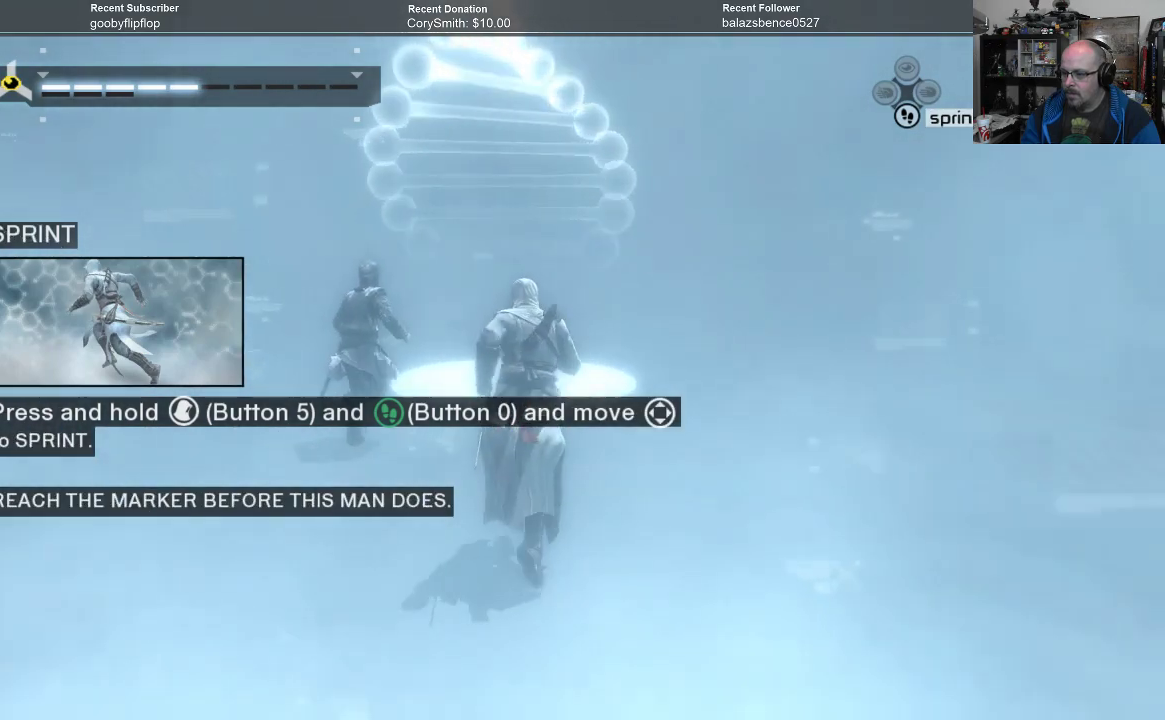
{"buttons": ["X", "R1"], "left_stick": "up", "right_stick": "center", "events": [[467, "X", "down"]]}
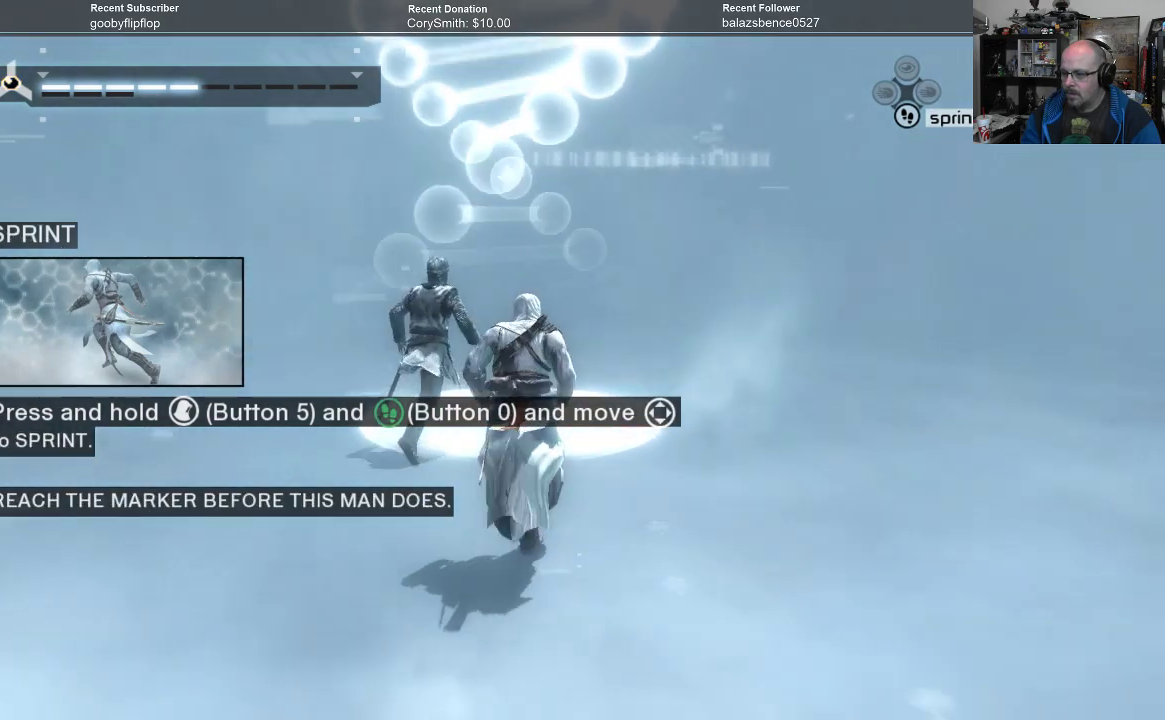
{"buttons": ["X", "R1"], "left_stick": "up", "right_stick": "center", "events": []}
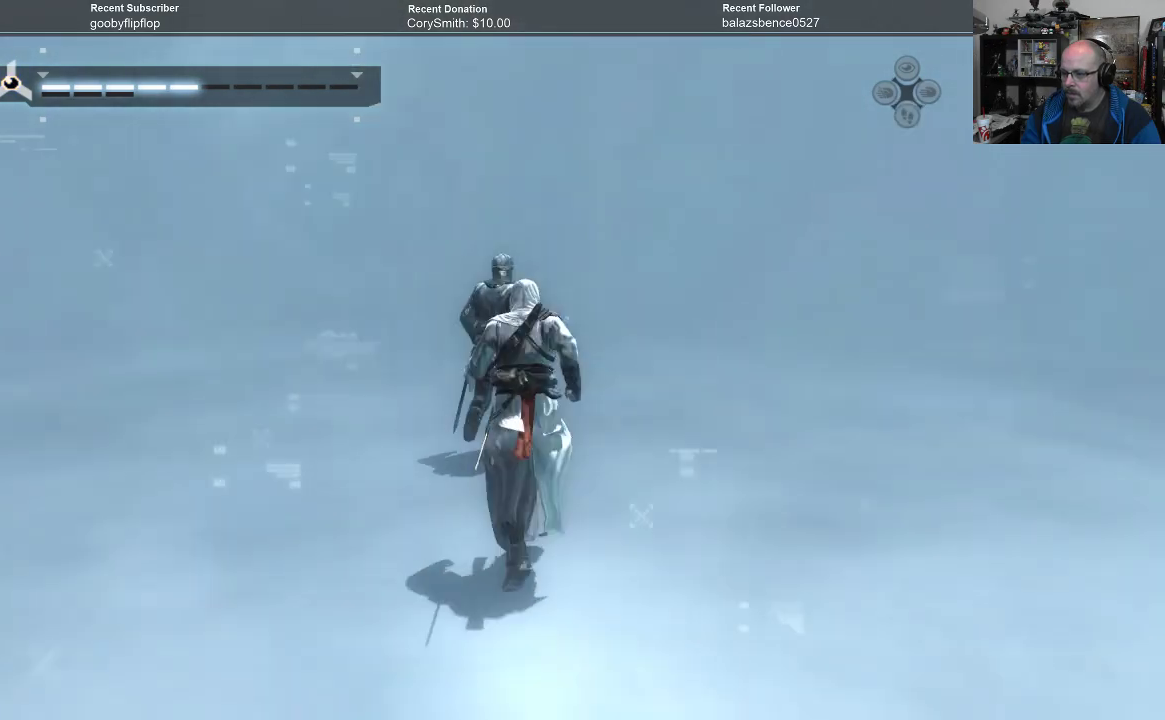
{"buttons": [], "left_stick": "center", "right_stick": "center", "events": [[200, "X", "up"], [500, "R1", "up"], [500, "left_stick", "center"]]}
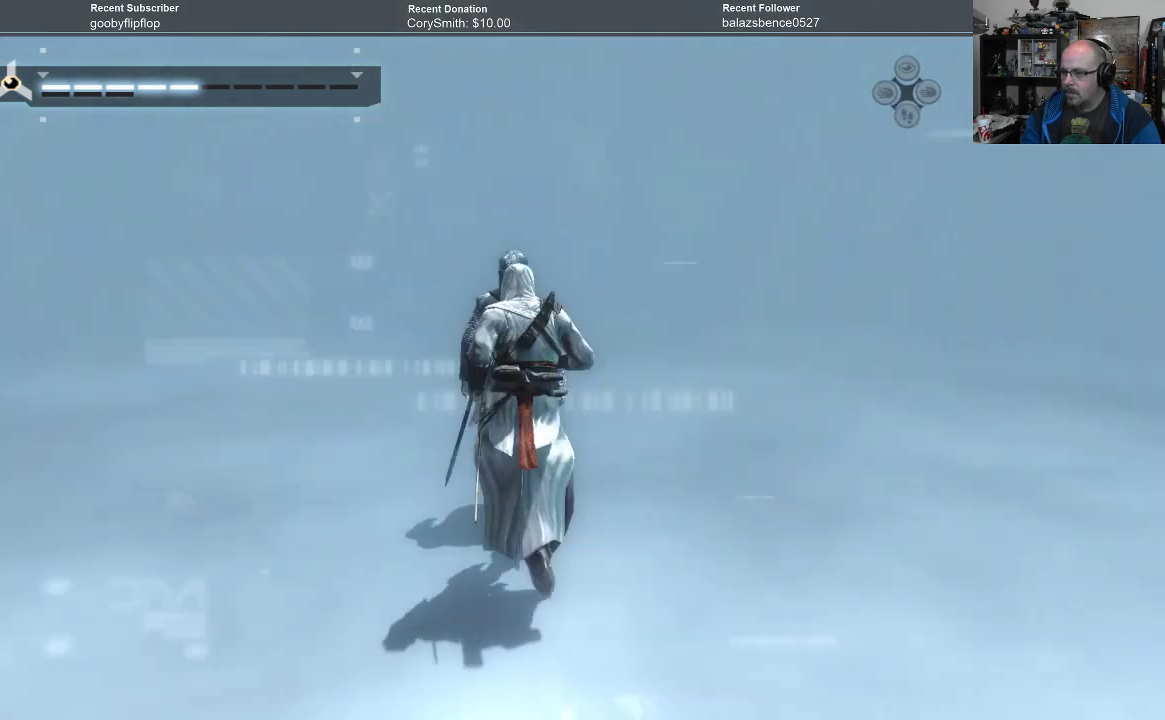
{"buttons": [], "left_stick": "center", "right_stick": "center", "events": []}
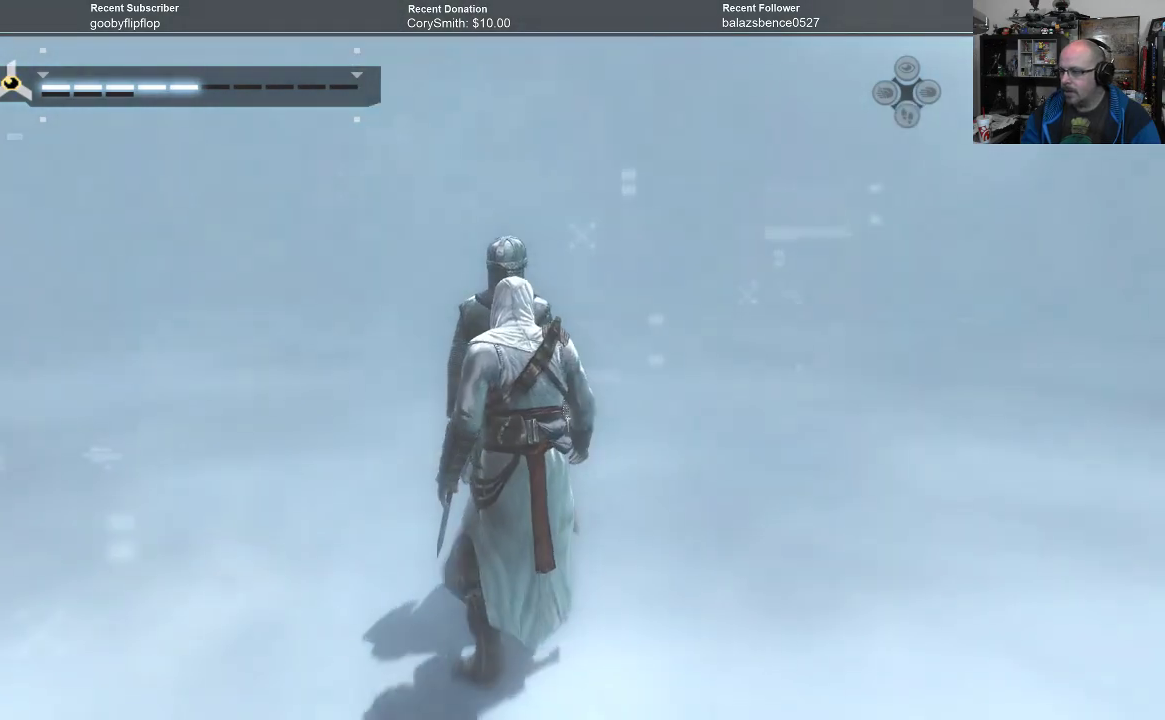
{"buttons": [], "left_stick": "center", "right_stick": "center", "events": []}
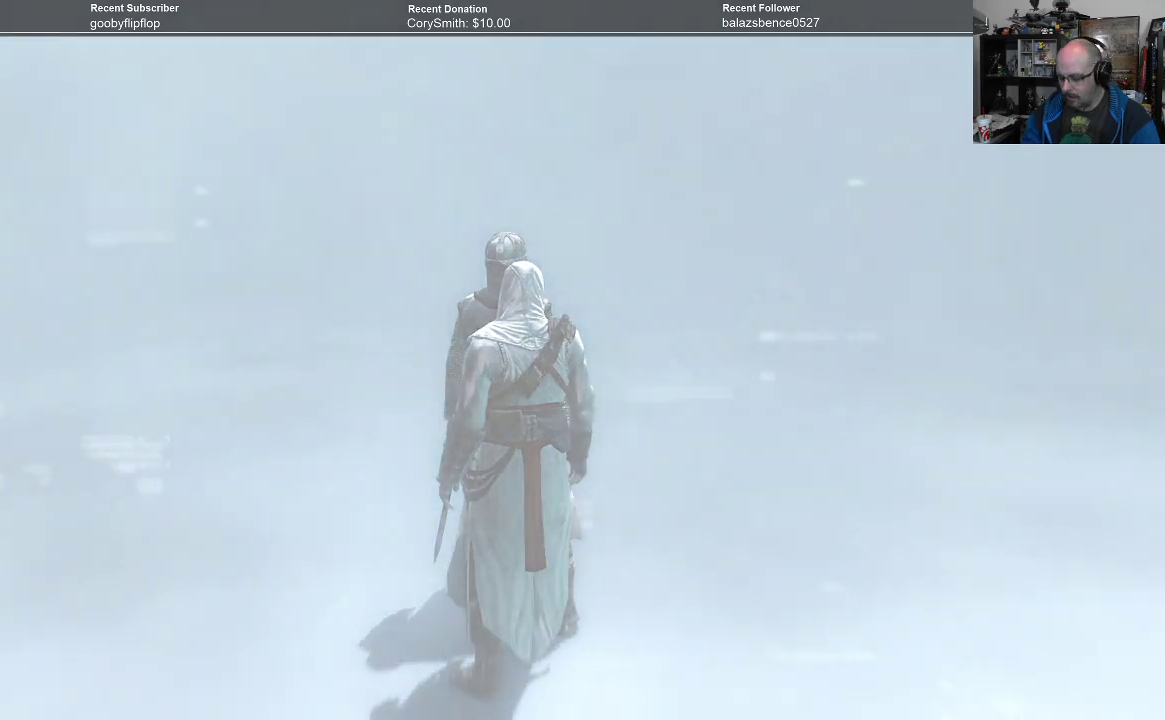
{"buttons": [], "left_stick": "center", "right_stick": "center", "events": []}
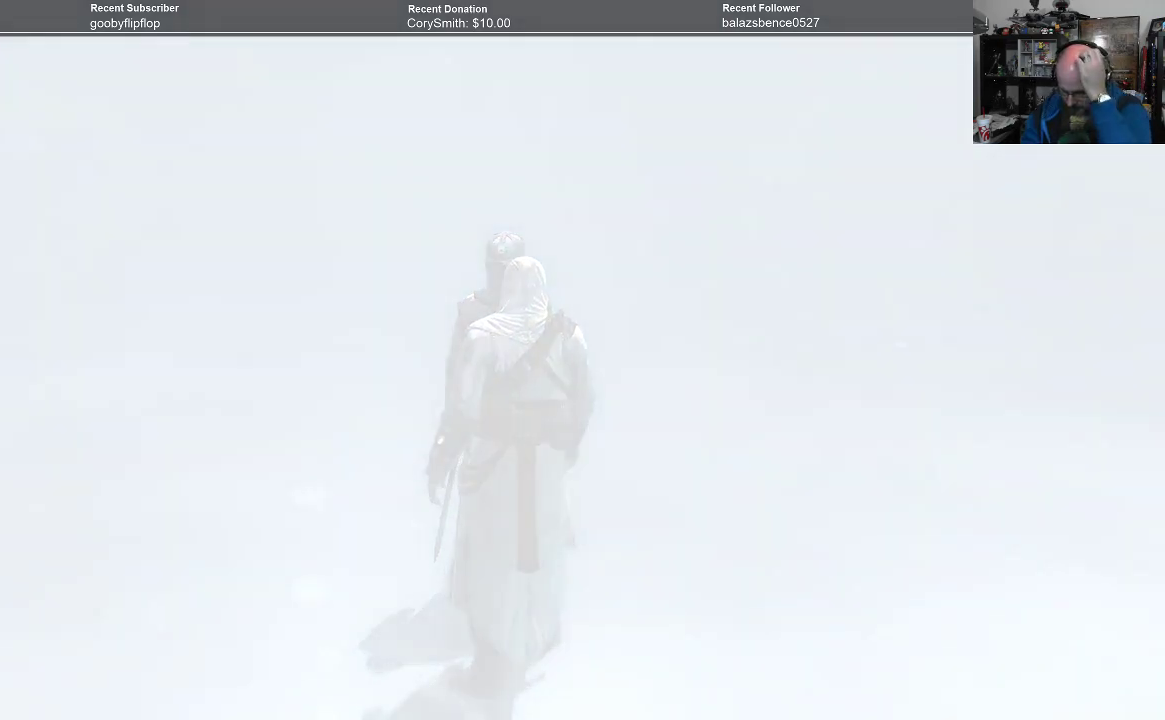
{"buttons": [], "left_stick": "center", "right_stick": "center", "events": []}
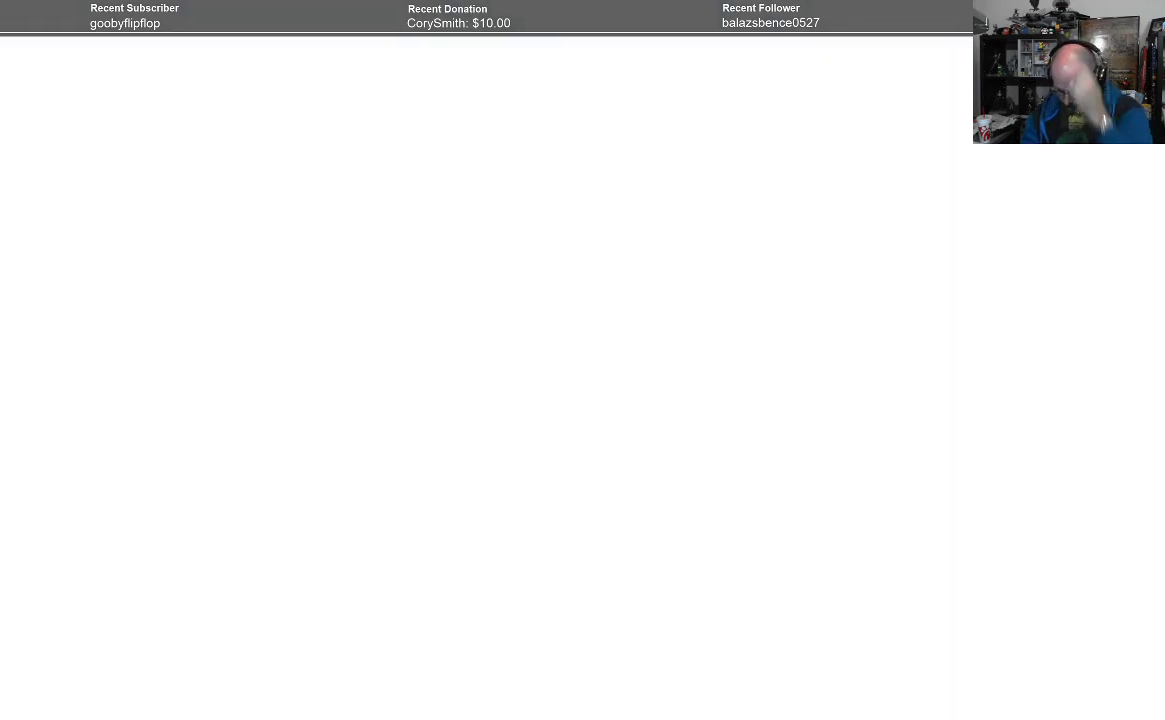
{"buttons": [], "left_stick": "center", "right_stick": "center", "events": []}
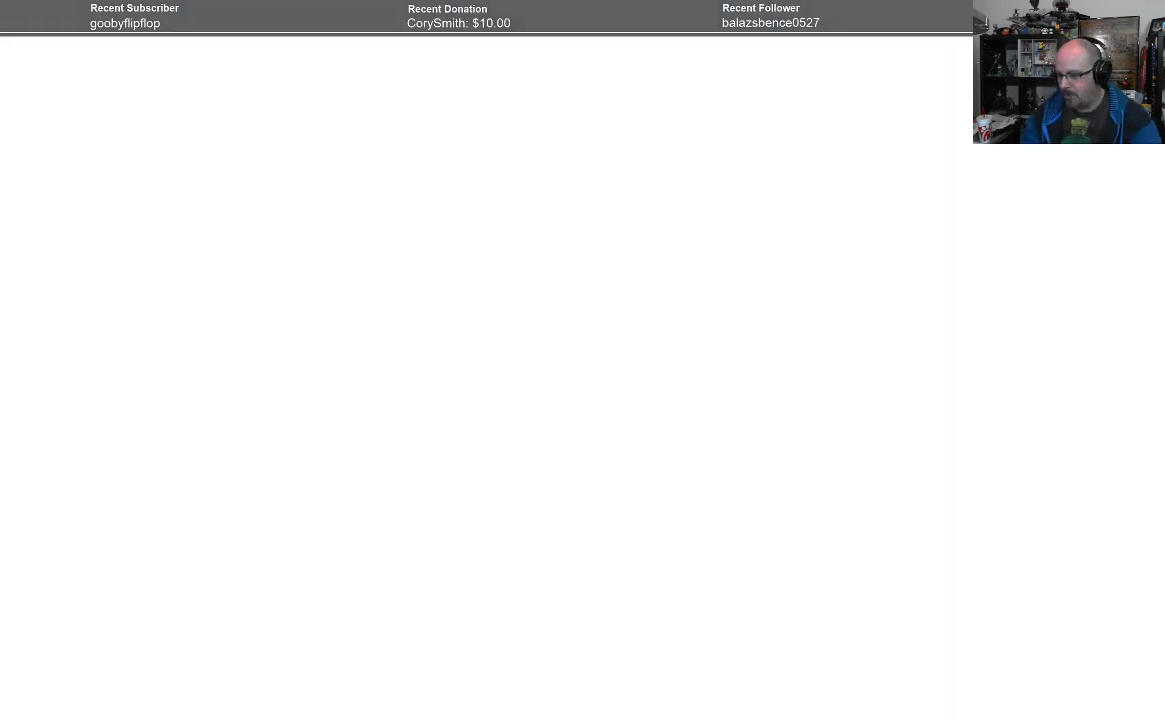
{"buttons": [], "left_stick": "center", "right_stick": "center", "events": []}
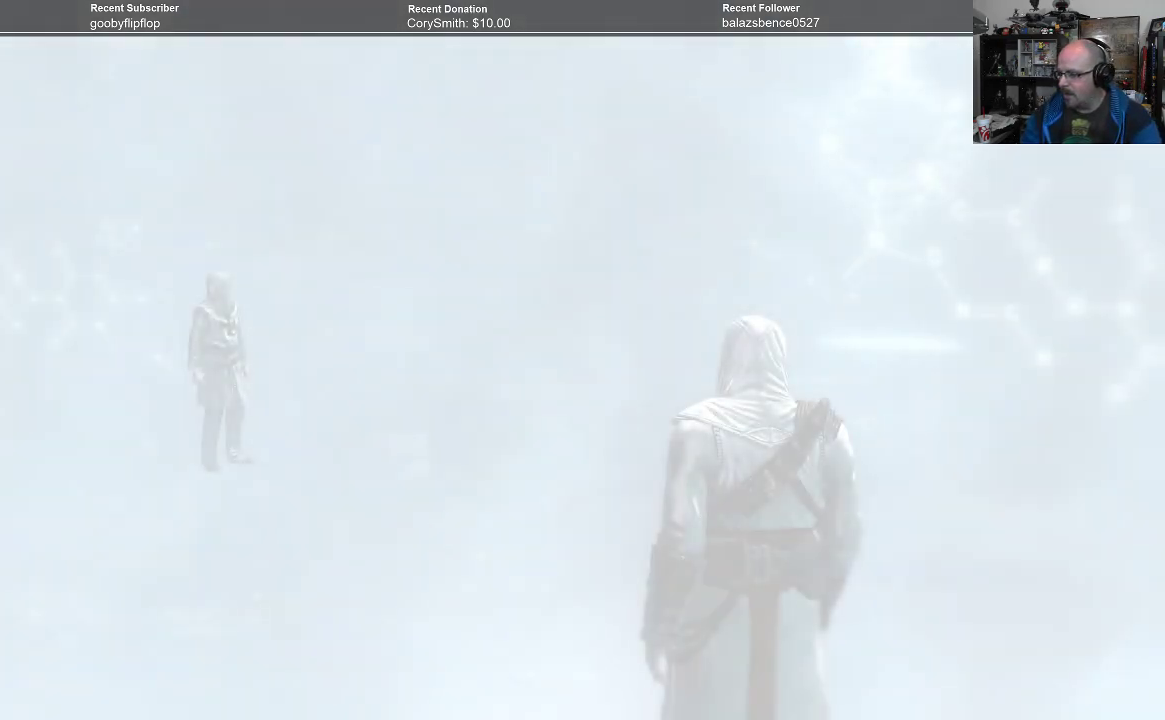
{"buttons": ["R1"], "left_stick": "up", "right_stick": "center", "events": [[200, "left_stick", "up"], [233, "R1", "down"]]}
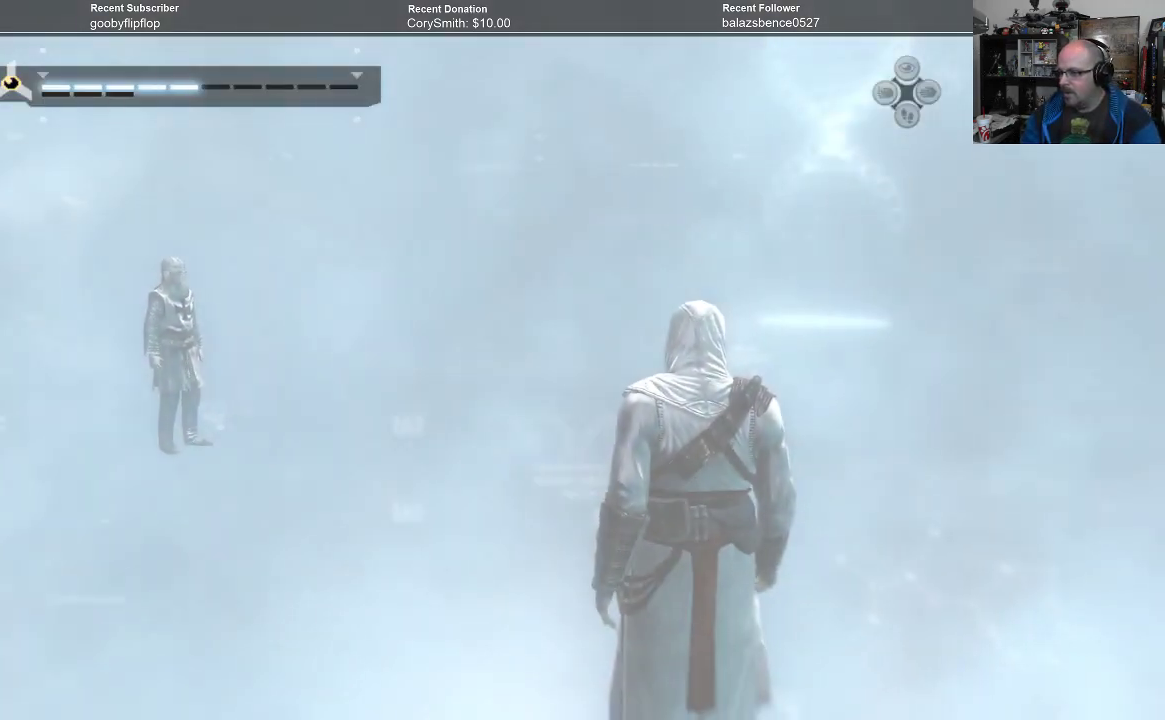
{"buttons": ["R1"], "left_stick": "up", "right_stick": "center", "events": [[167, "left_stick", "center"], [333, "left_stick", "up"]]}
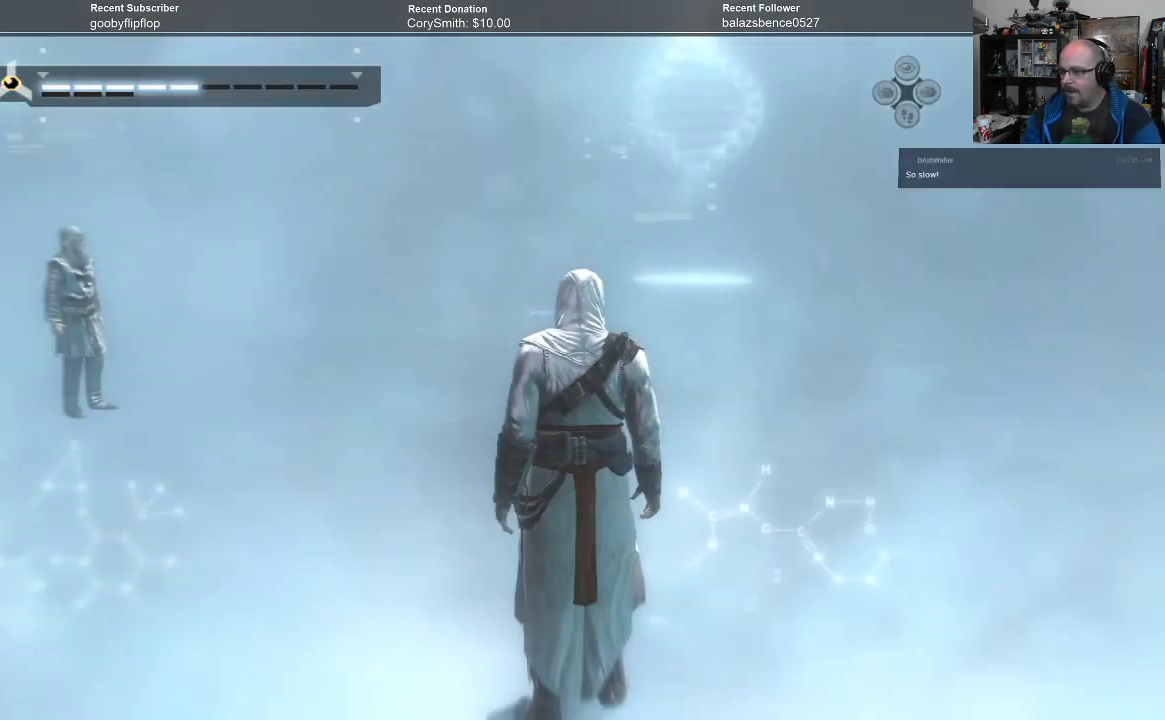
{"buttons": ["R1"], "left_stick": "up", "right_stick": "center", "events": [[33, "left_stick", "center"], [400, "left_stick", "up"]]}
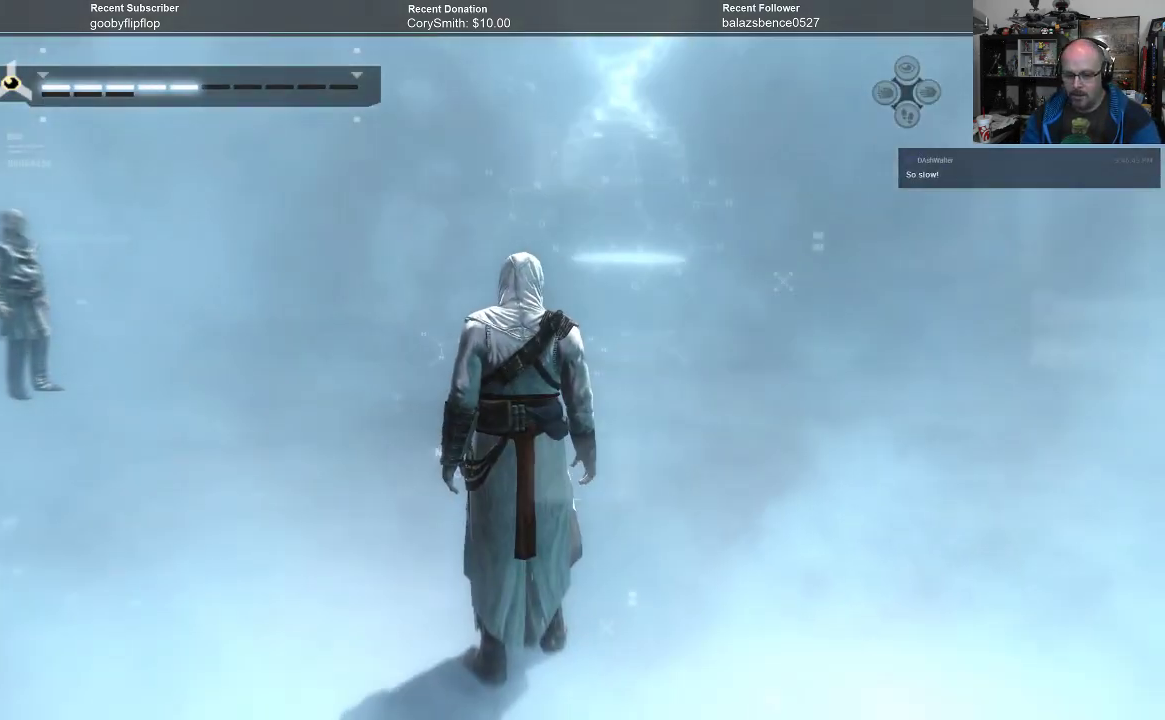
{"buttons": ["R1"], "left_stick": "up", "right_stick": "center", "events": []}
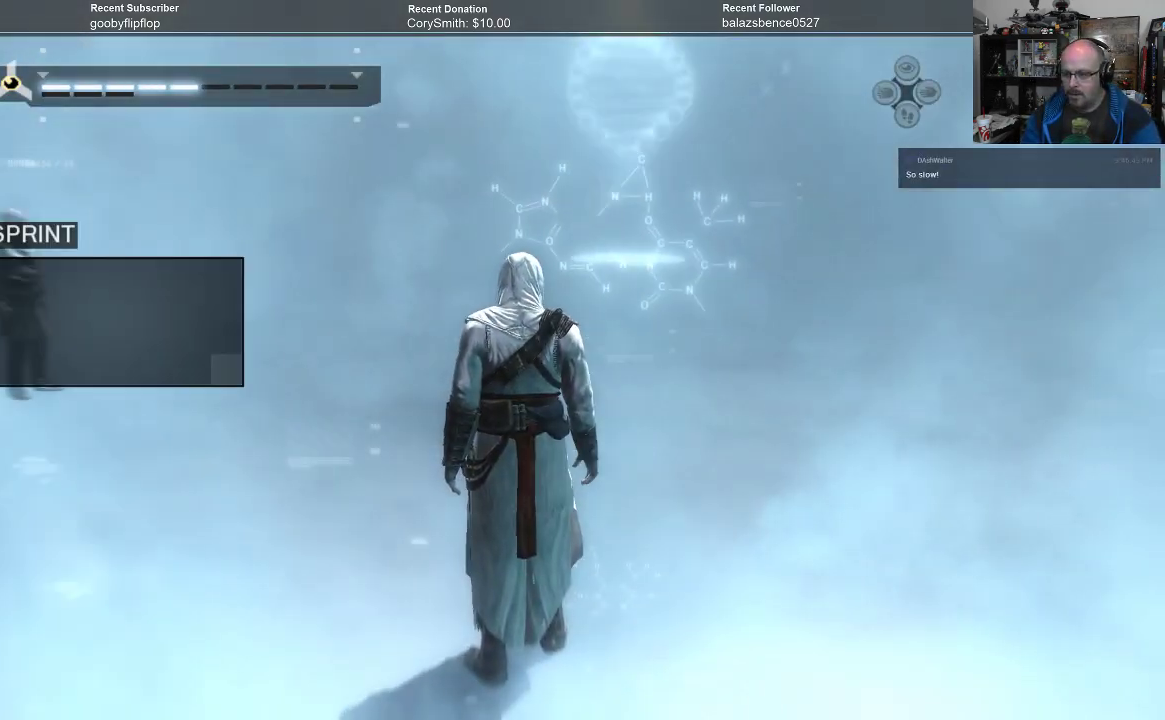
{"buttons": ["A", "R1"], "left_stick": "up", "right_stick": "center", "events": [[467, "A", "down"]]}
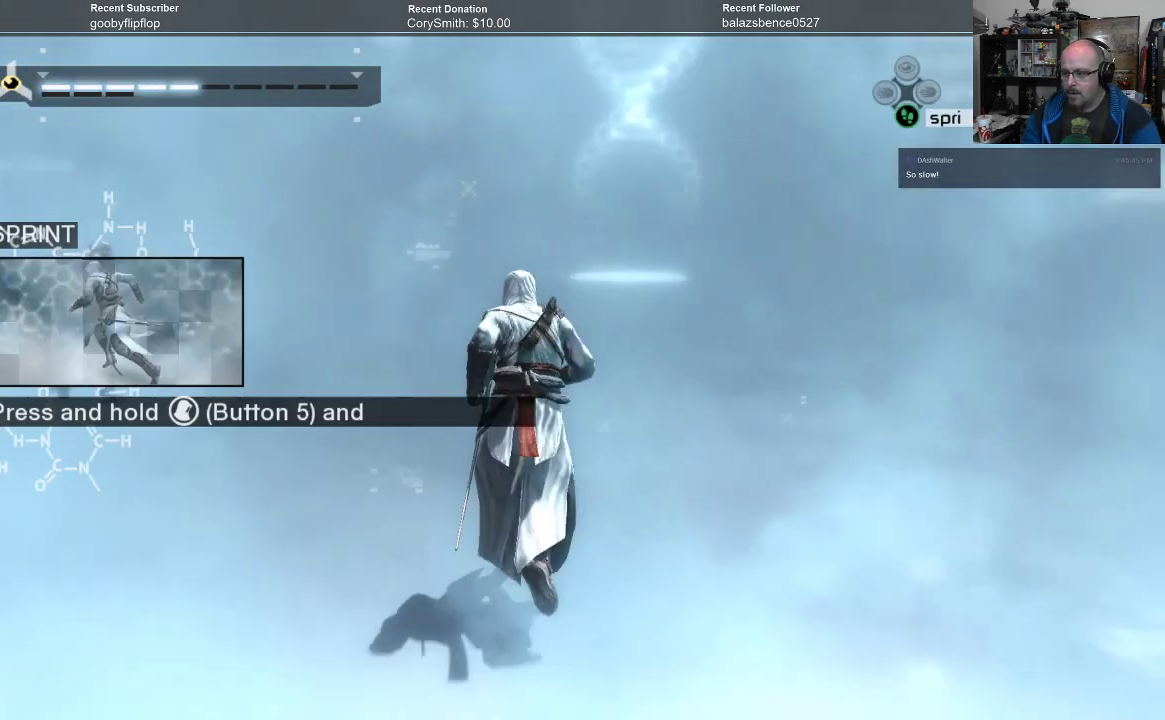
{"buttons": ["R1"], "left_stick": "up", "right_stick": "center", "events": [[500, "A", "up"]]}
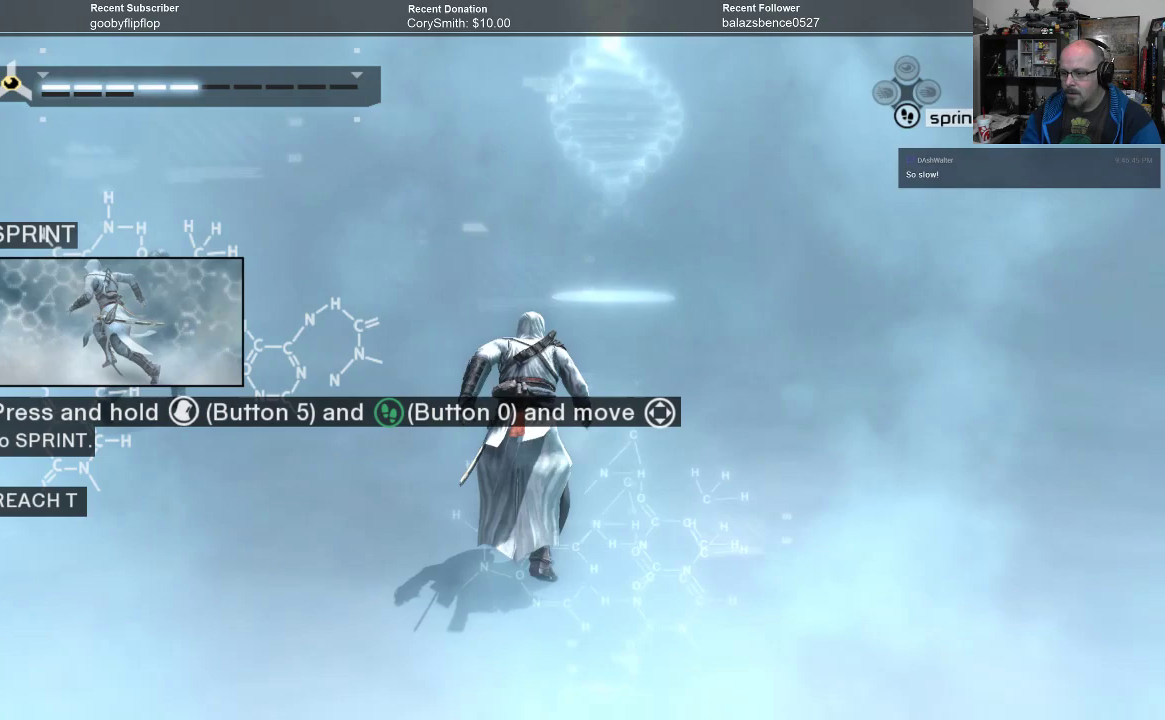
{"buttons": ["A", "R1"], "left_stick": "up", "right_stick": "center", "events": [[200, "A", "down"]]}
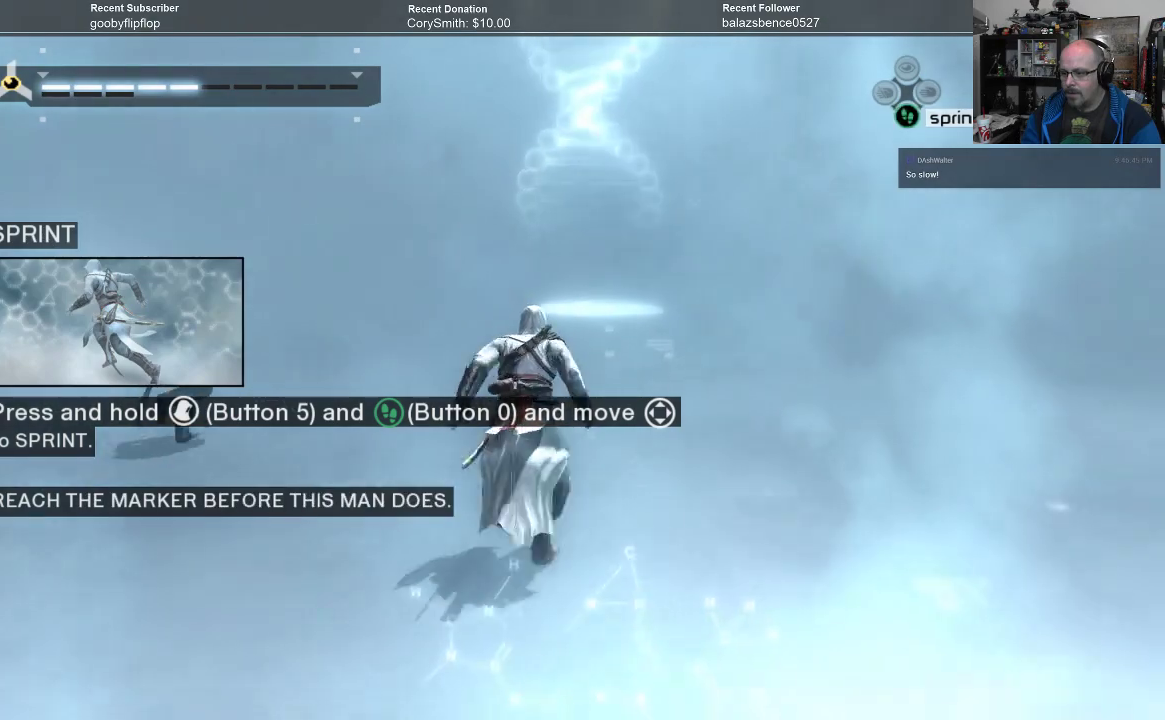
{"buttons": ["A", "R1"], "left_stick": "up", "right_stick": "center", "events": []}
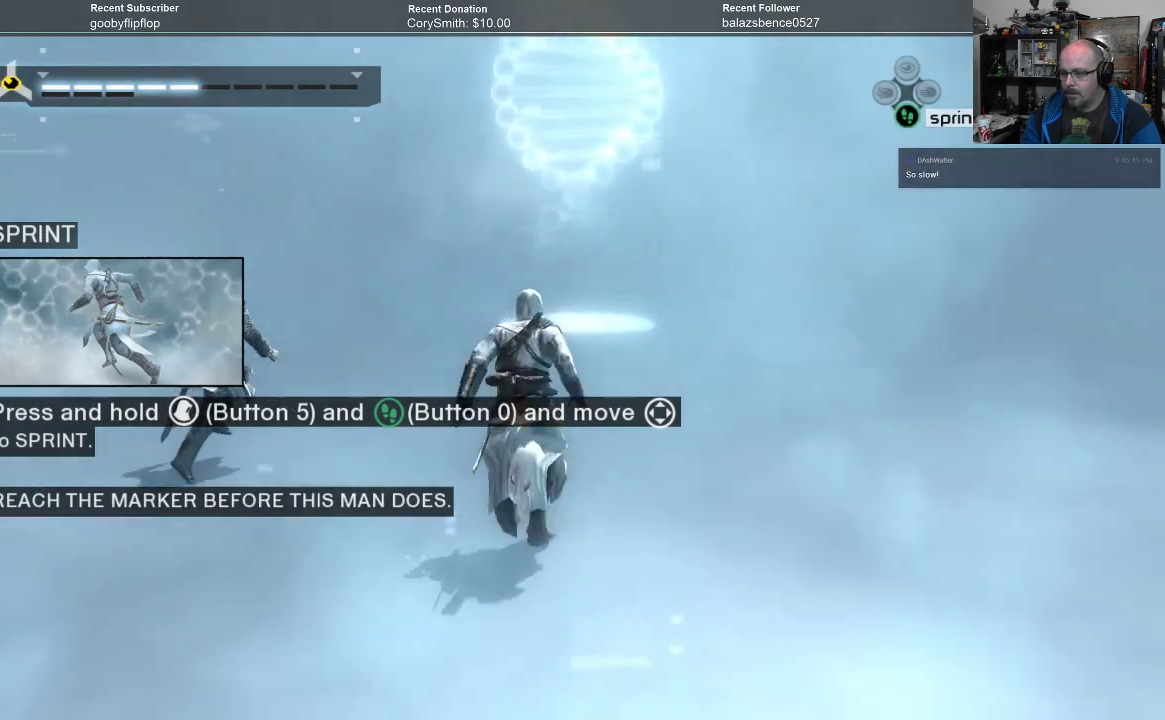
{"buttons": ["A", "R1"], "left_stick": "up", "right_stick": "center", "events": []}
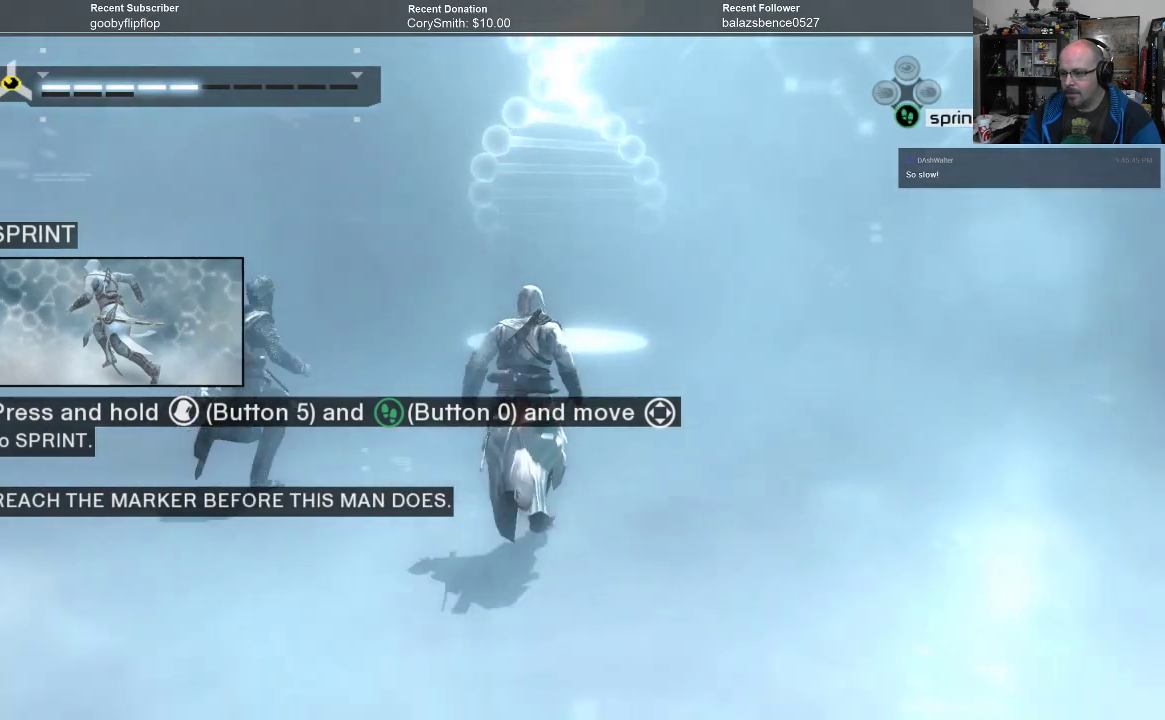
{"buttons": ["A", "R1"], "left_stick": "up", "right_stick": "center", "events": []}
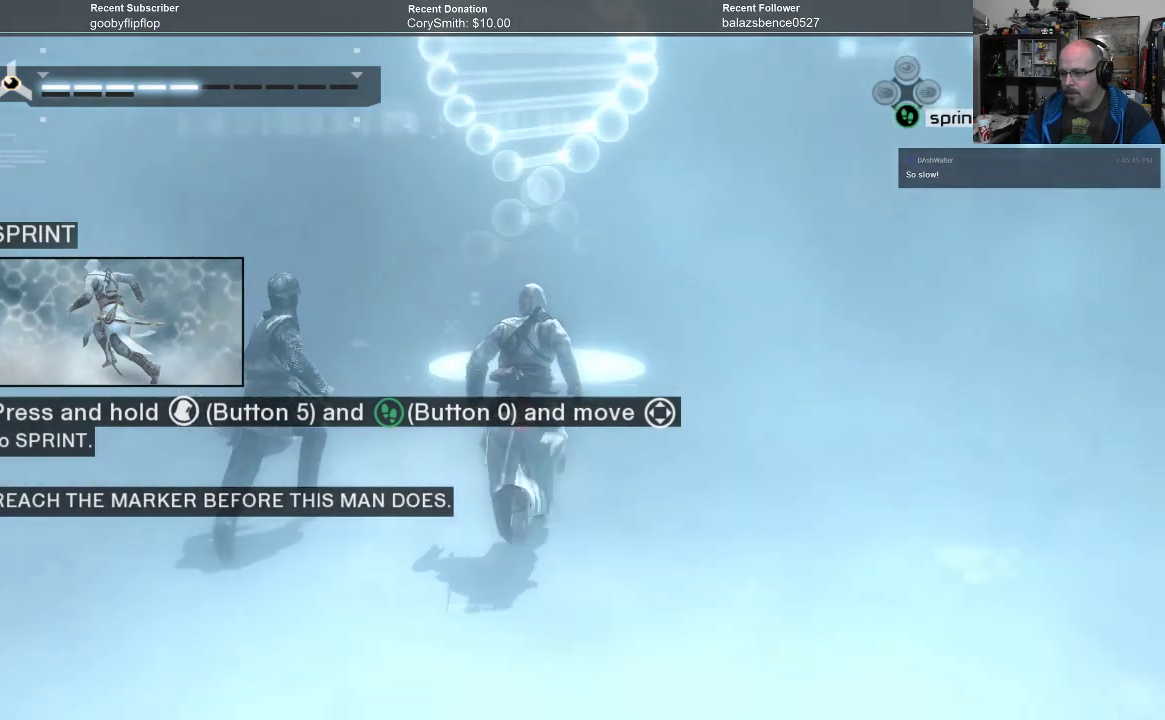
{"buttons": ["A", "R1"], "left_stick": "up", "right_stick": "center", "events": []}
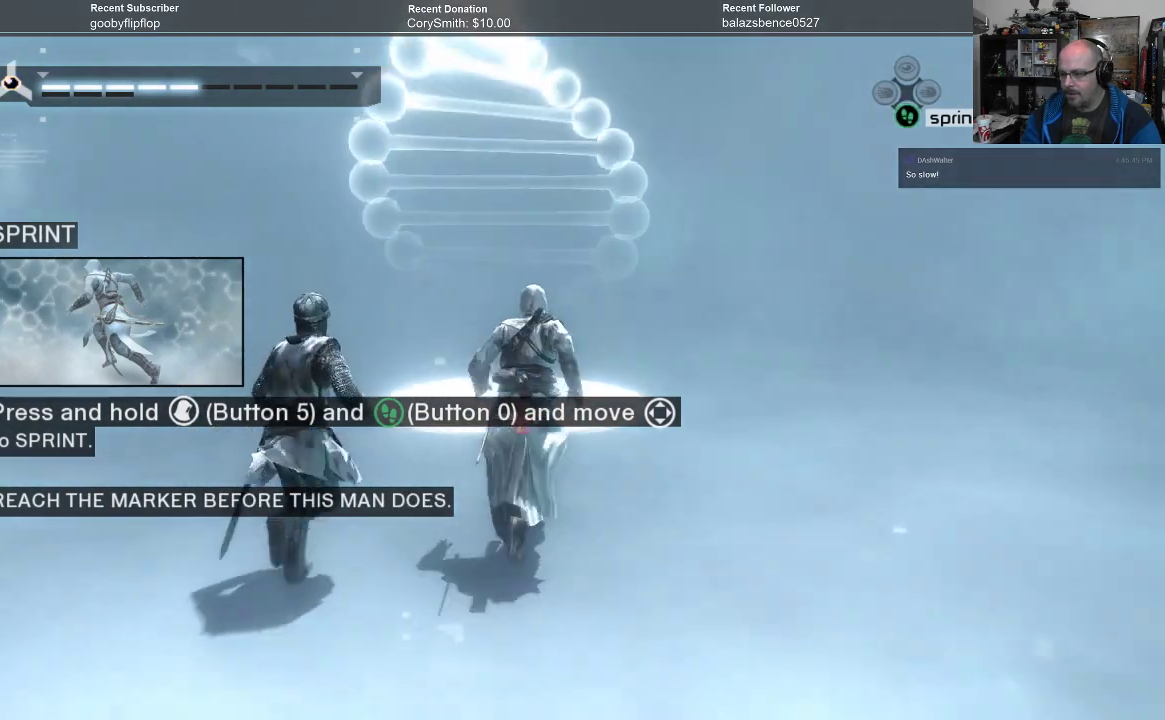
{"buttons": ["A", "R1"], "left_stick": "up", "right_stick": "center", "events": []}
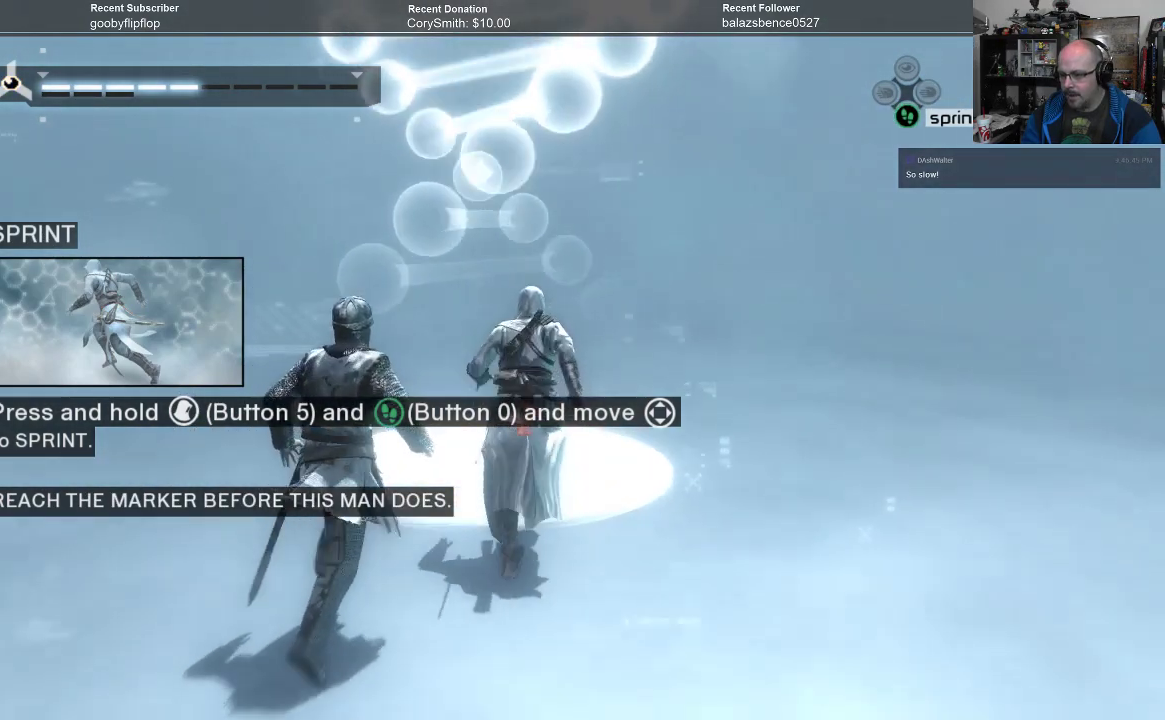
{"buttons": [], "left_stick": "center", "right_stick": "center", "events": [[367, "A", "up"], [367, "R1", "up"], [400, "left_stick", "center"]]}